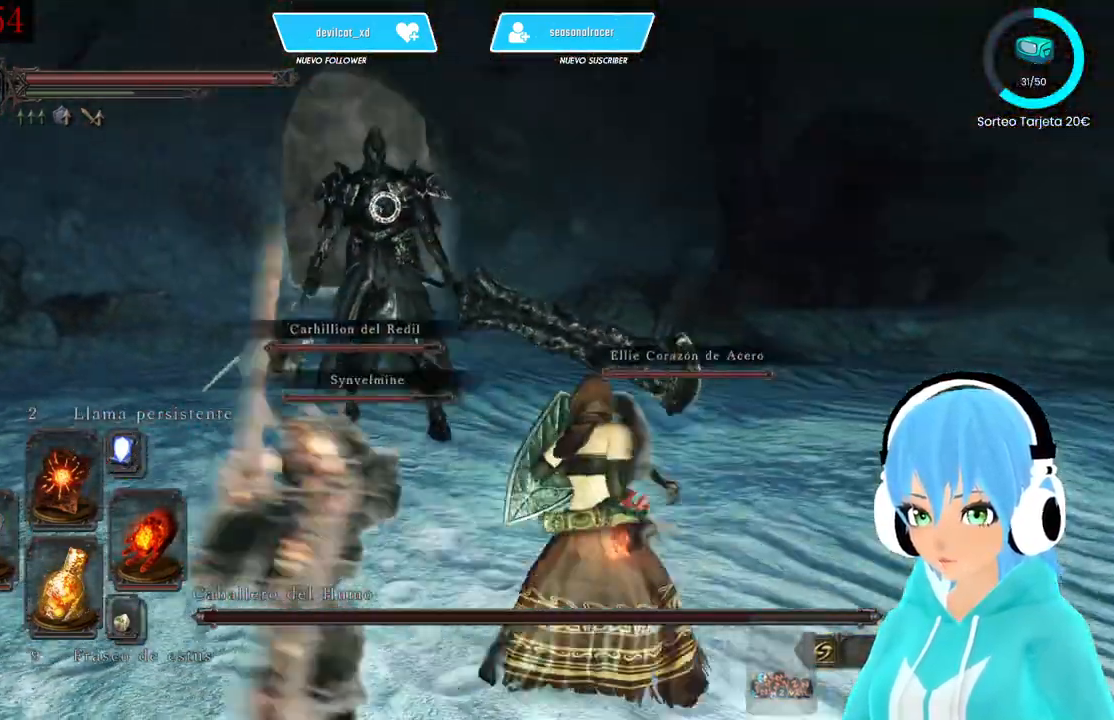
Gameplay with a controller (Xbox layout); each line is a JSON object with the inputs held at the frame after it. "events" lists button and stick changes between this image and that frame as [ms after this image, input, new state], when the widget could be followed in between.
{"buttons": ["L1"], "left_stick": "up-right", "right_stick": "center", "events": []}
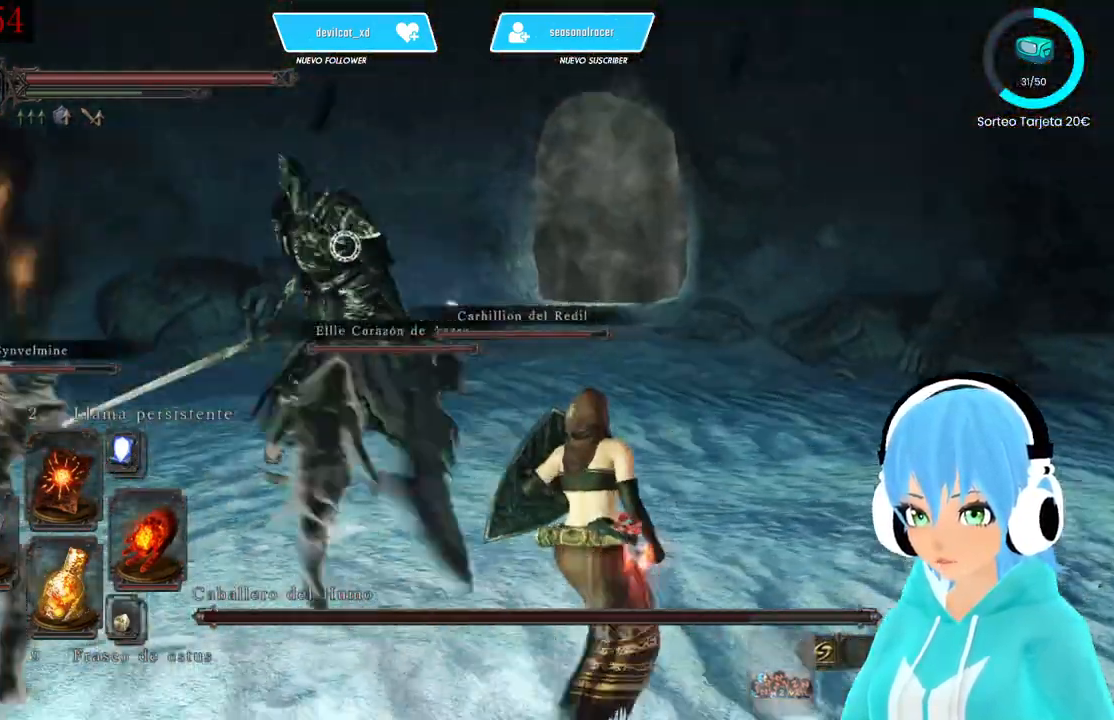
{"buttons": ["L1"], "left_stick": "right", "right_stick": "center", "events": [[250, "left_stick", "right"]]}
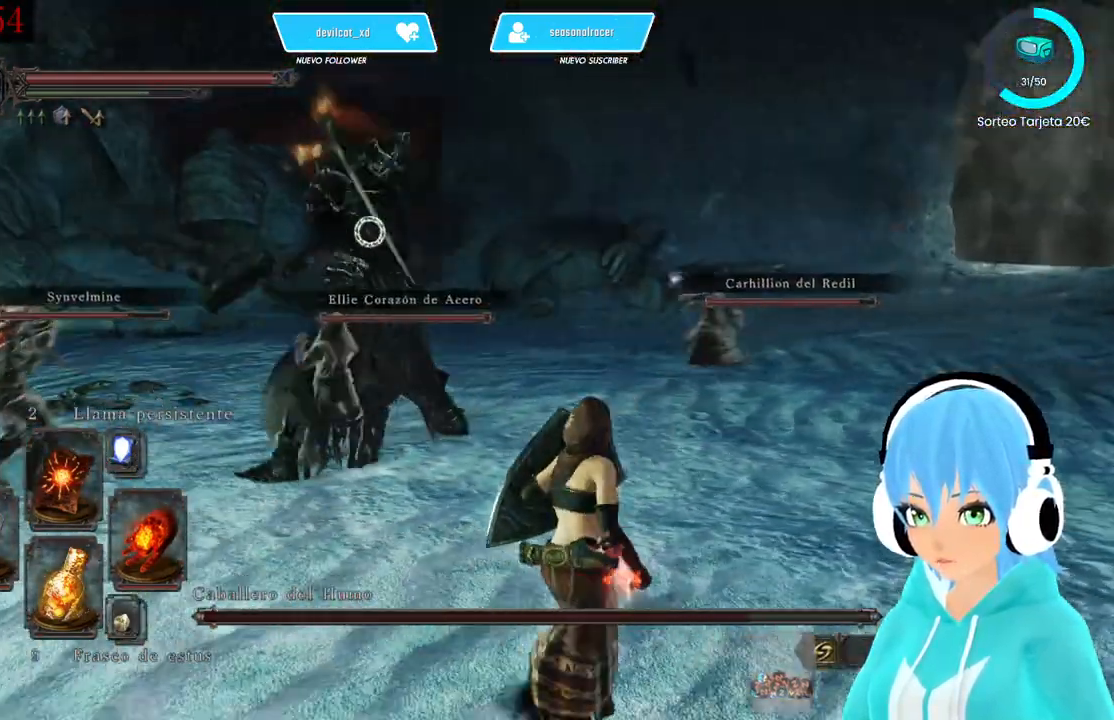
{"buttons": ["L1"], "left_stick": "up-right", "right_stick": "center", "events": [[417, "left_stick", "up-right"]]}
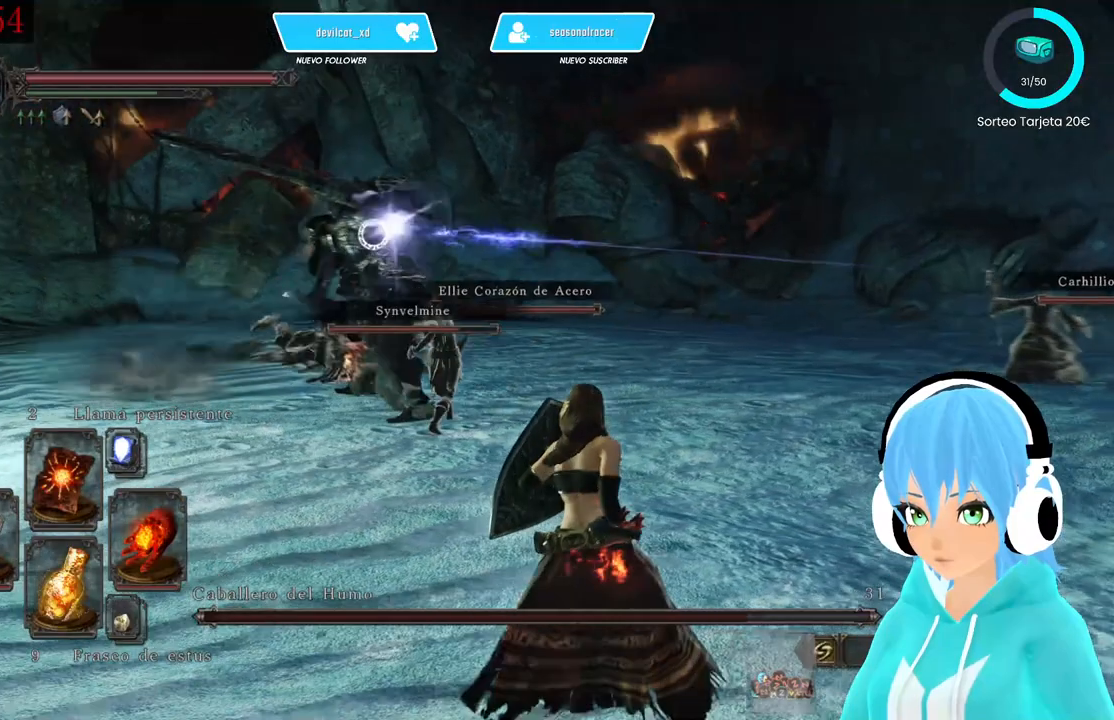
{"buttons": ["R1"], "left_stick": "up-right", "right_stick": "center", "events": [[167, "L1", "up"], [417, "R1", "down"]]}
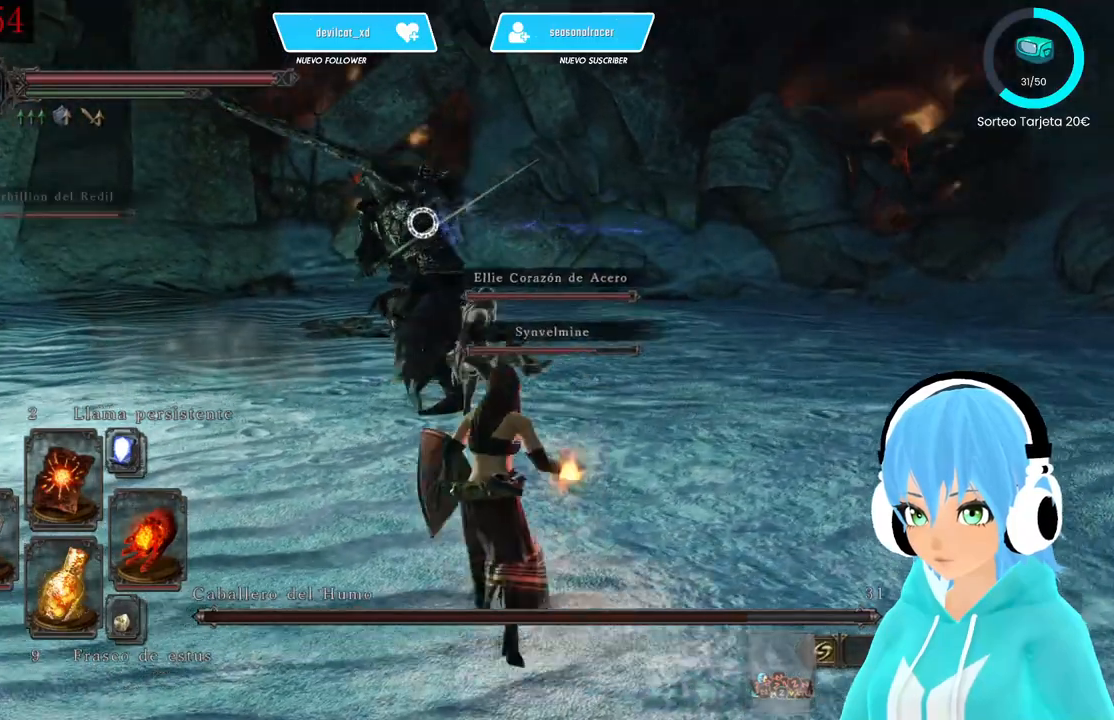
{"buttons": [], "left_stick": "up-right", "right_stick": "center", "events": [[83, "R1", "up"]]}
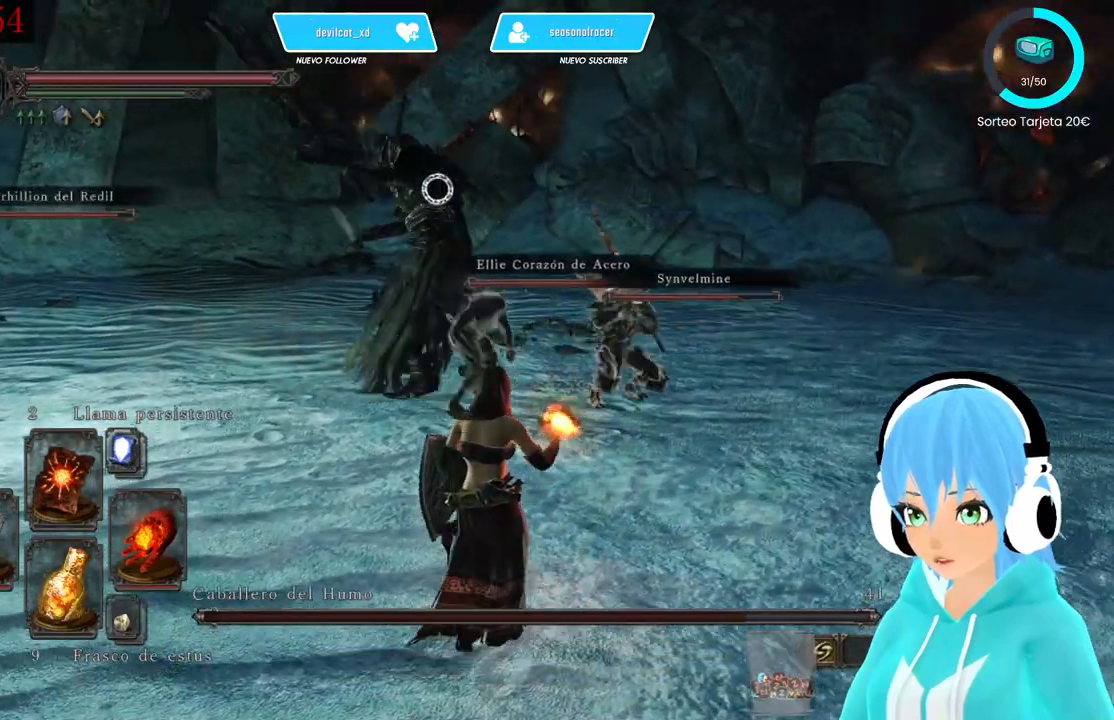
{"buttons": [], "left_stick": "up", "right_stick": "center", "events": [[167, "left_stick", "up"]]}
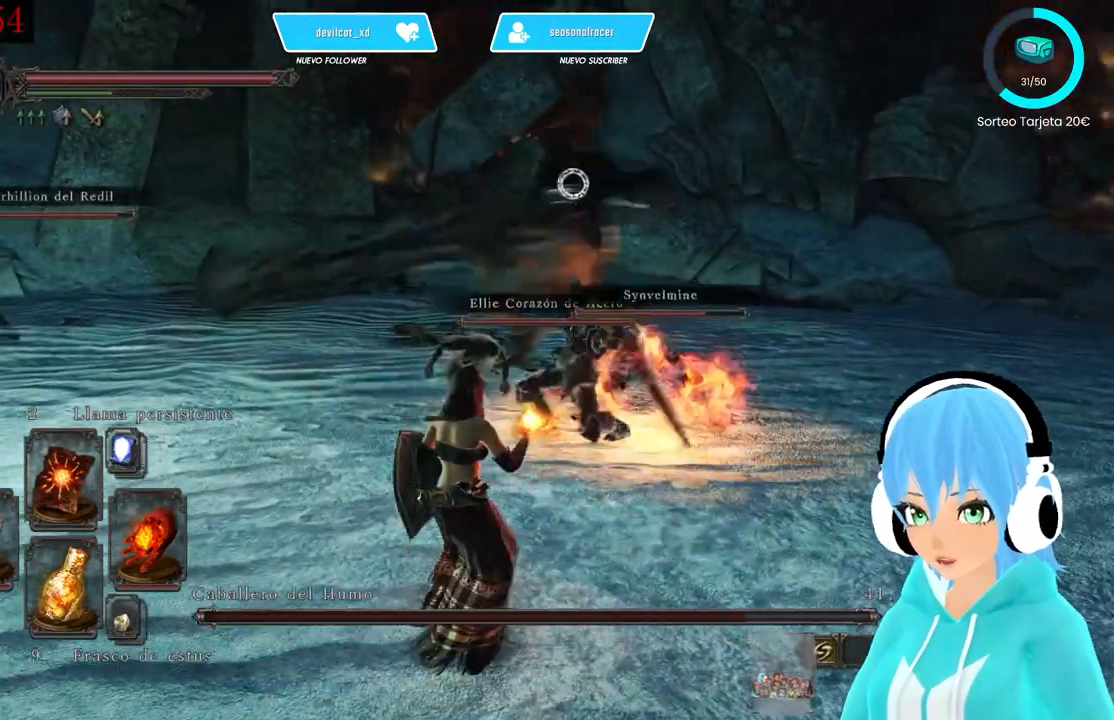
{"buttons": [], "left_stick": "left", "right_stick": "center", "events": [[500, "left_stick", "left"]]}
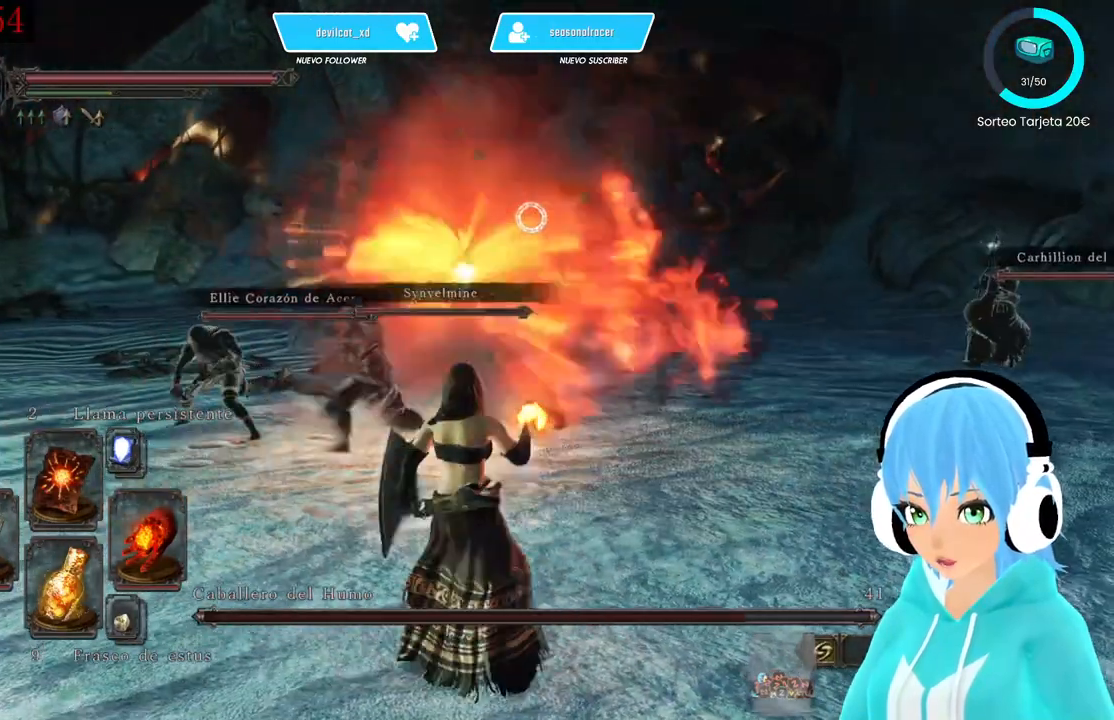
{"buttons": [], "left_stick": "up-right", "right_stick": "center", "events": [[333, "left_stick", "up"], [417, "left_stick", "up-right"]]}
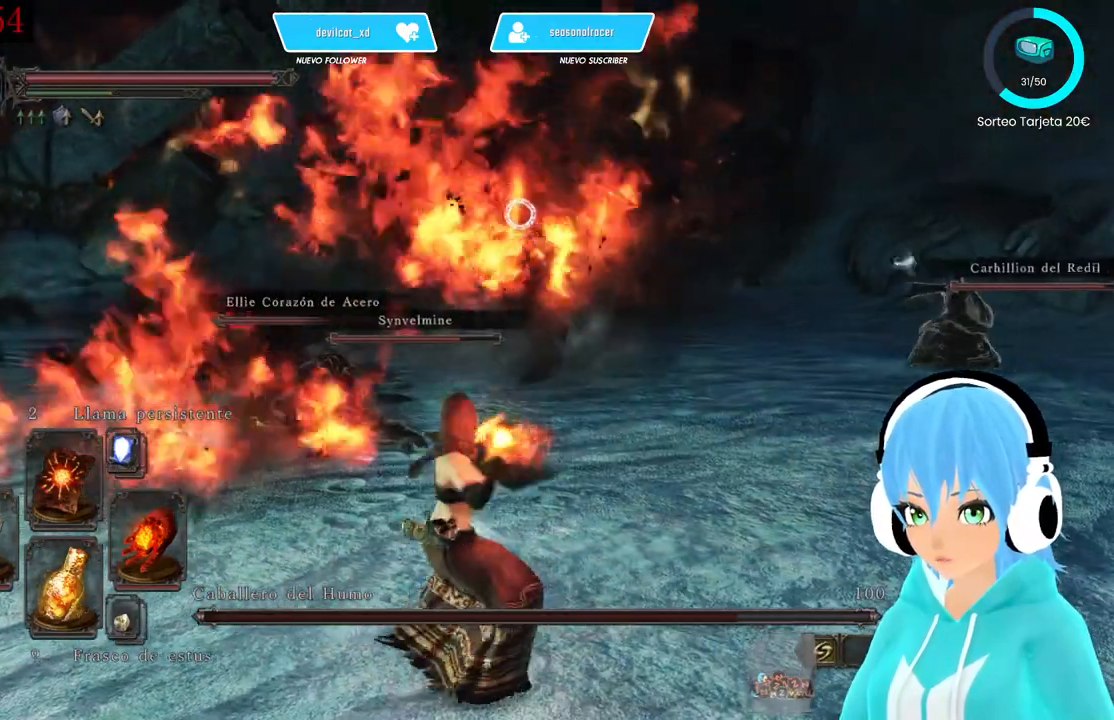
{"buttons": [], "left_stick": "up-right", "right_stick": "center", "events": []}
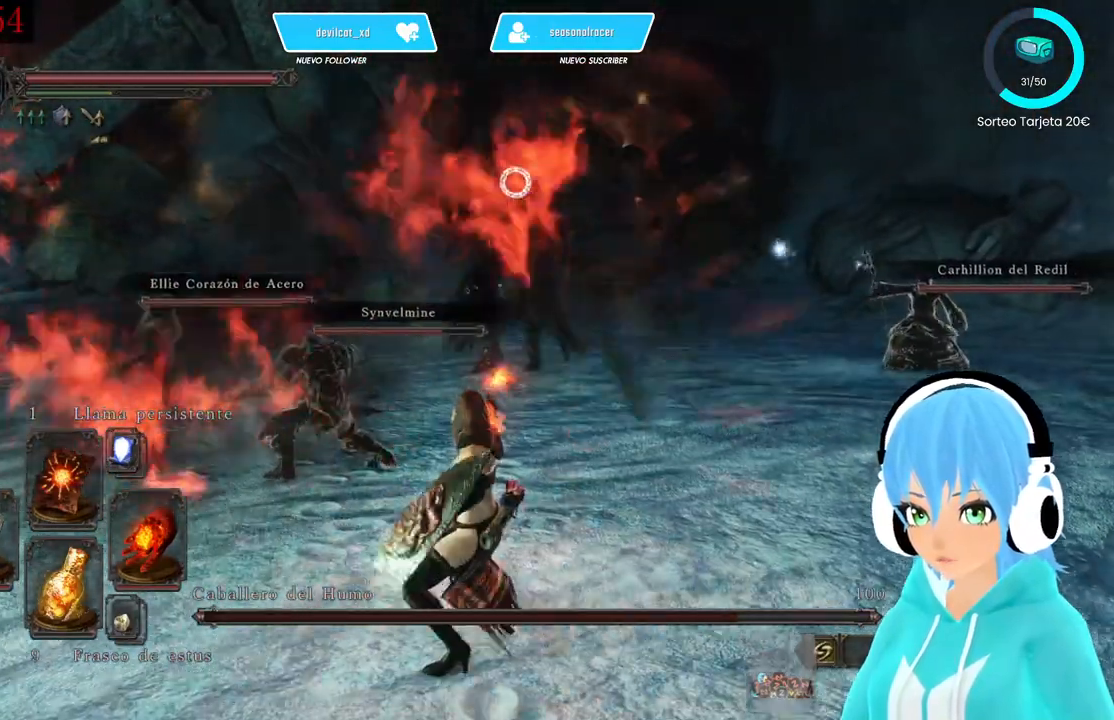
{"buttons": ["R1"], "left_stick": "down-right", "right_stick": "center", "events": [[83, "R1", "down"], [167, "R1", "up"], [250, "R1", "down"], [333, "R1", "up"], [333, "left_stick", "down-right"], [417, "R1", "down"]]}
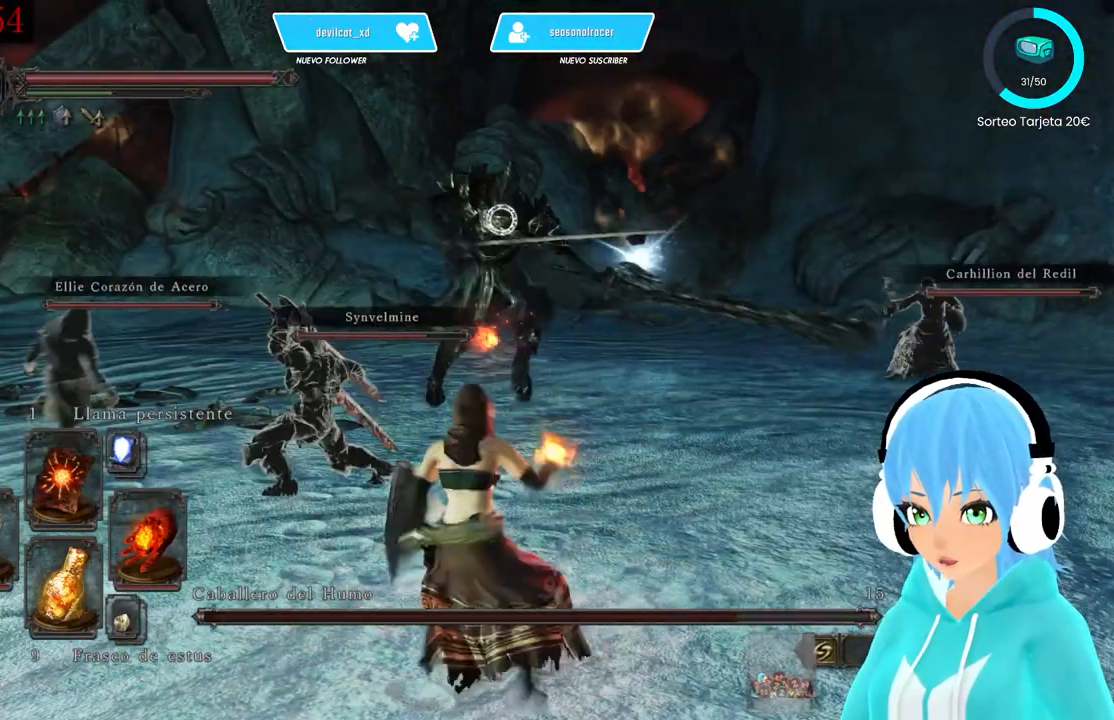
{"buttons": [], "left_stick": "down-right", "right_stick": "center", "events": [[83, "R1", "up"], [250, "R1", "down"], [333, "R1", "up"]]}
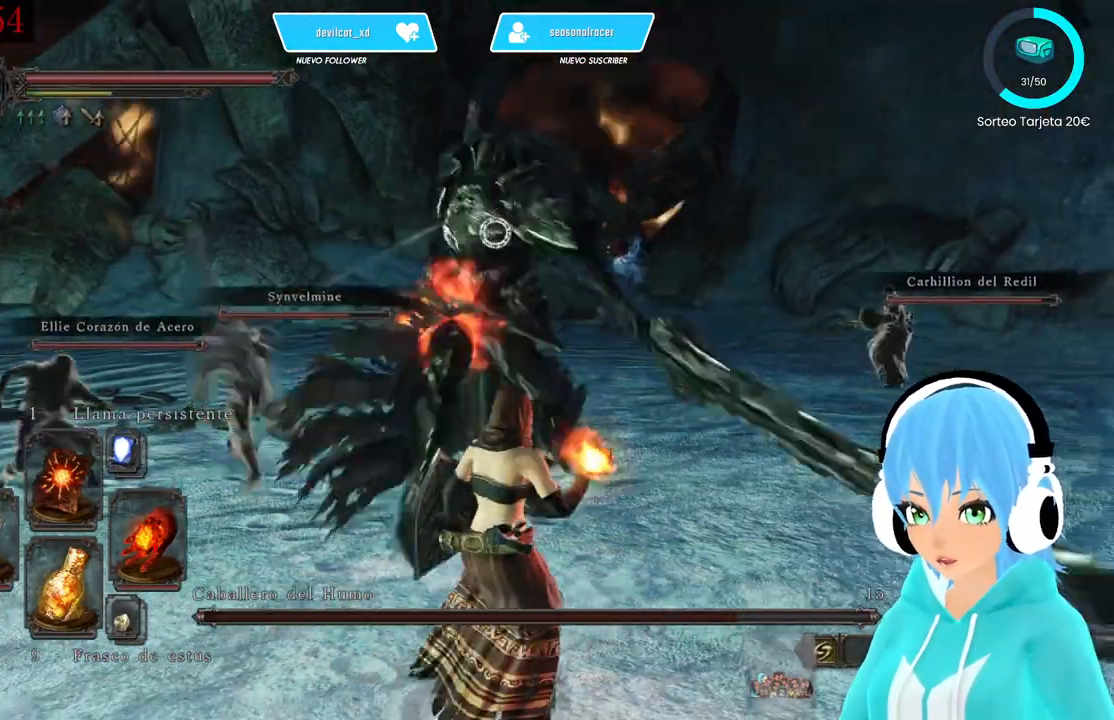
{"buttons": ["L1"], "left_stick": "down-right", "right_stick": "center", "events": [[250, "L1", "down"]]}
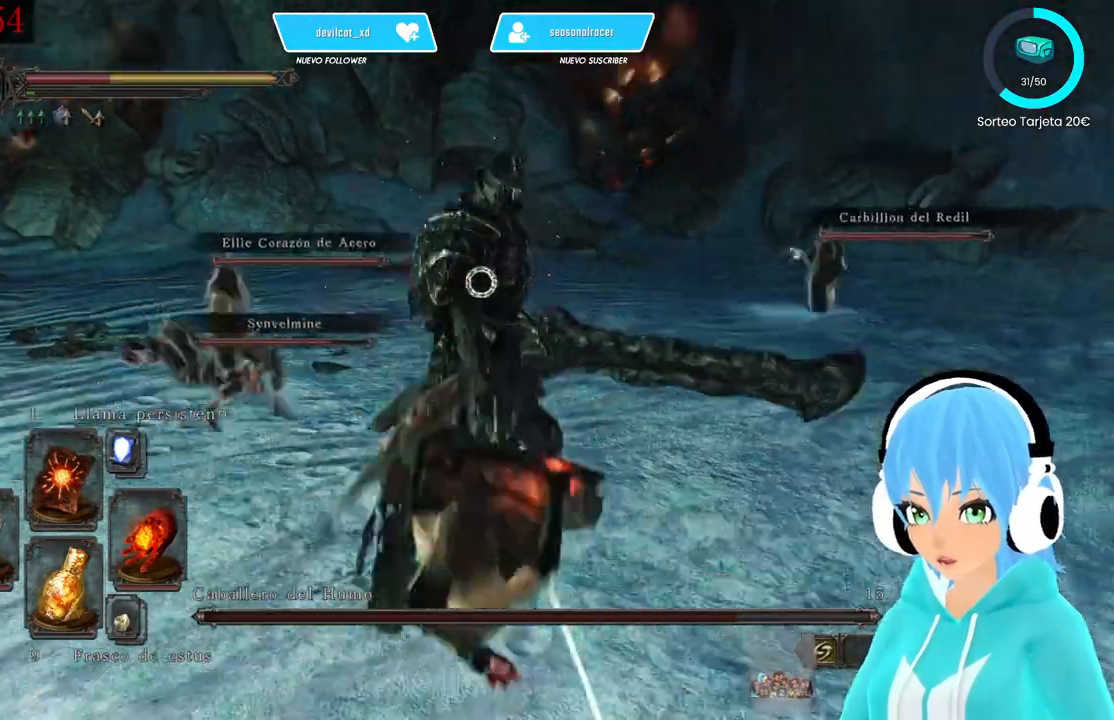
{"buttons": ["L1"], "left_stick": "down-right", "right_stick": "center", "events": []}
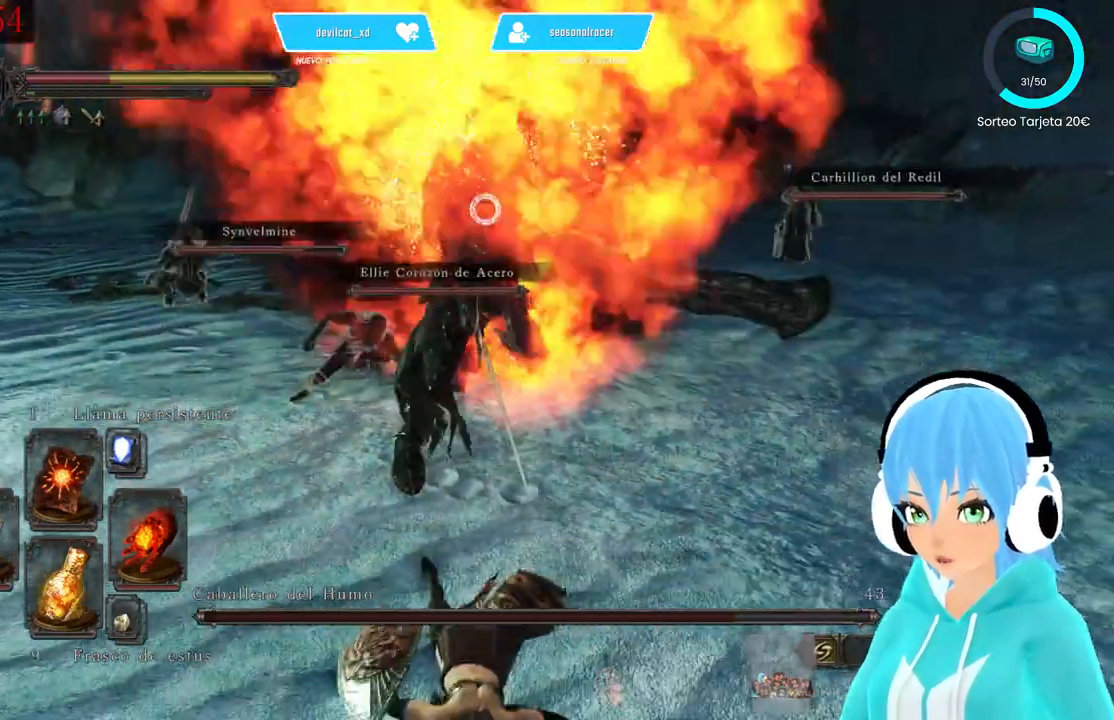
{"buttons": ["L1"], "left_stick": "down-right", "right_stick": "center", "events": [[417, "B", "down"], [500, "B", "up"]]}
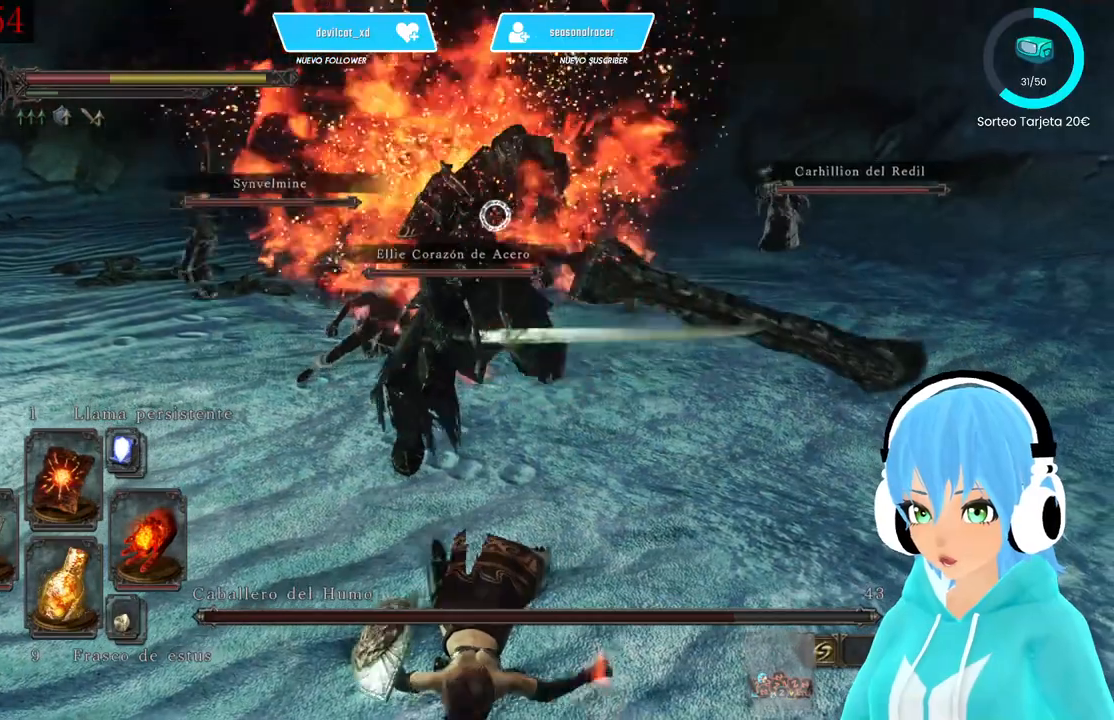
{"buttons": ["B", "L1"], "left_stick": "down-right", "right_stick": "center", "events": [[83, "B", "down"], [167, "B", "up"], [250, "B", "down"], [333, "B", "up"], [500, "B", "down"]]}
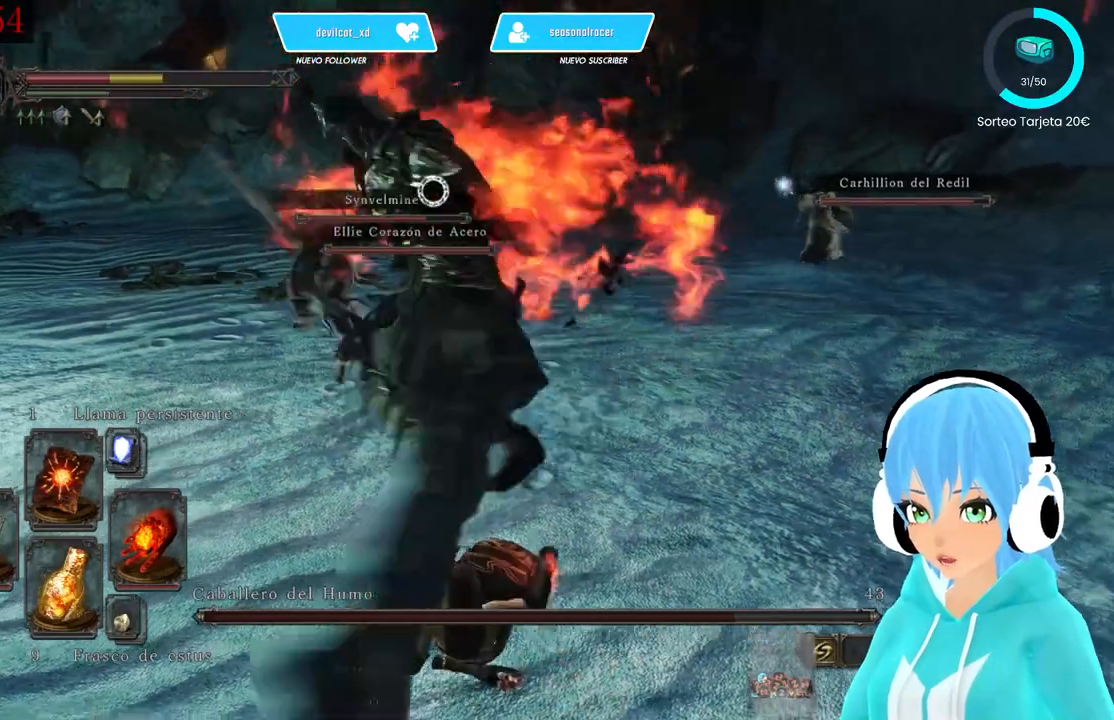
{"buttons": ["L1"], "left_stick": "down-right", "right_stick": "center", "events": [[83, "B", "up"], [167, "B", "down"], [333, "B", "up"], [417, "B", "down"], [500, "B", "up"]]}
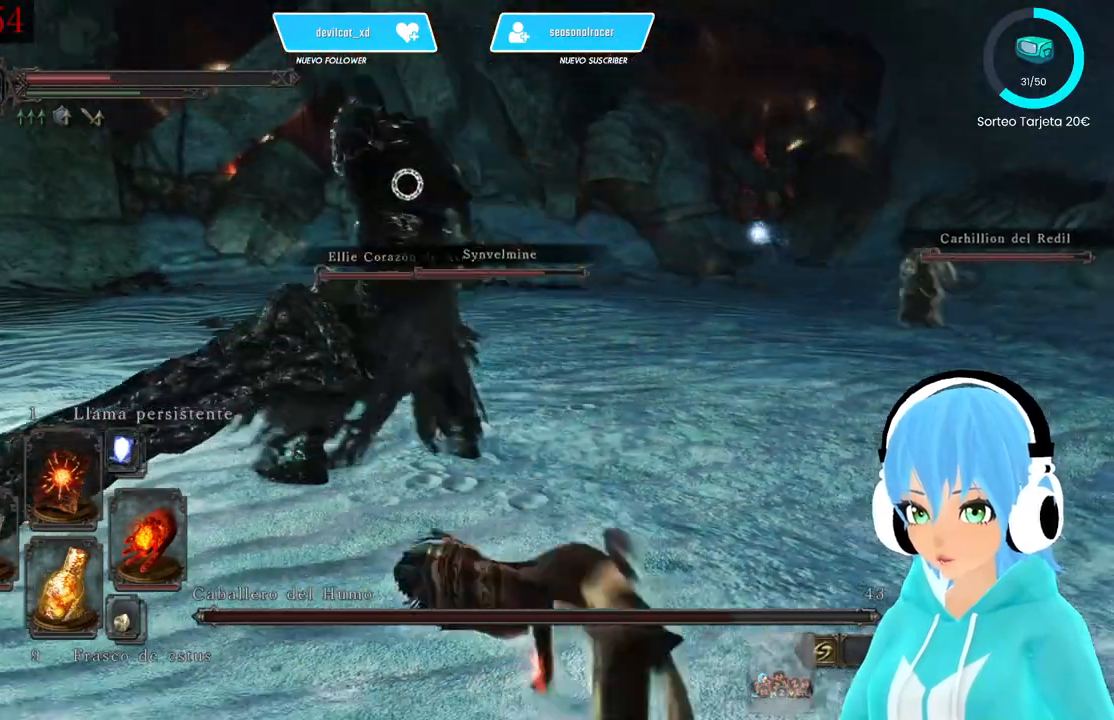
{"buttons": [], "left_stick": "down-right", "right_stick": "center", "events": [[500, "L1", "up"]]}
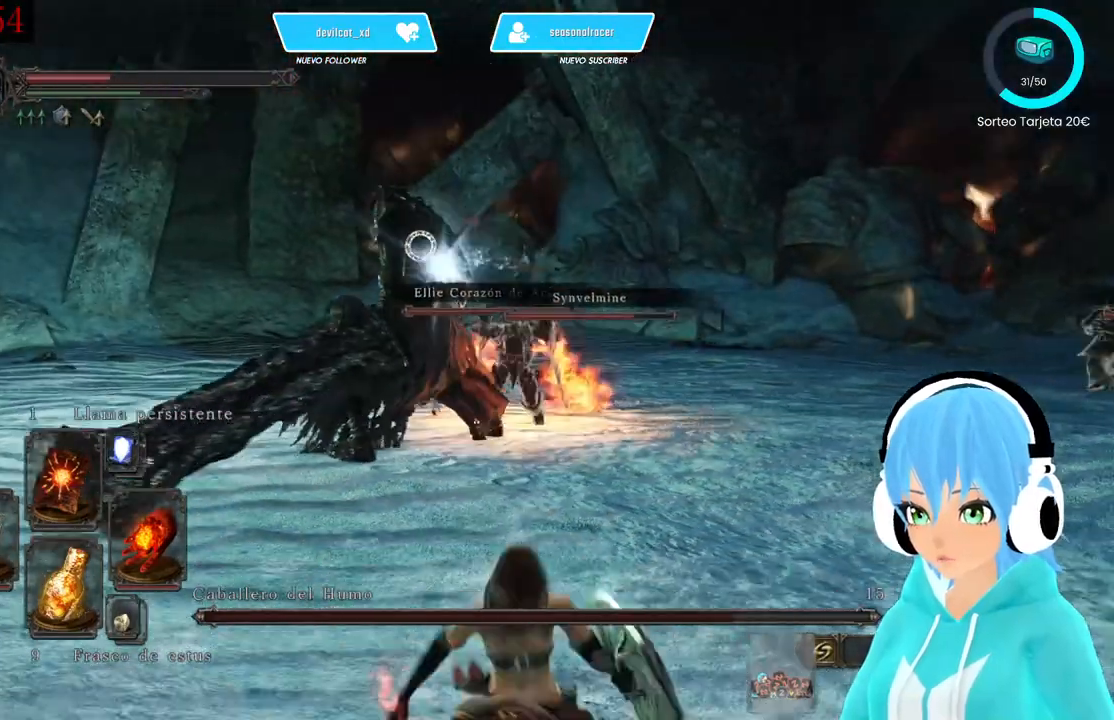
{"buttons": [], "left_stick": "down-right", "right_stick": "center", "events": []}
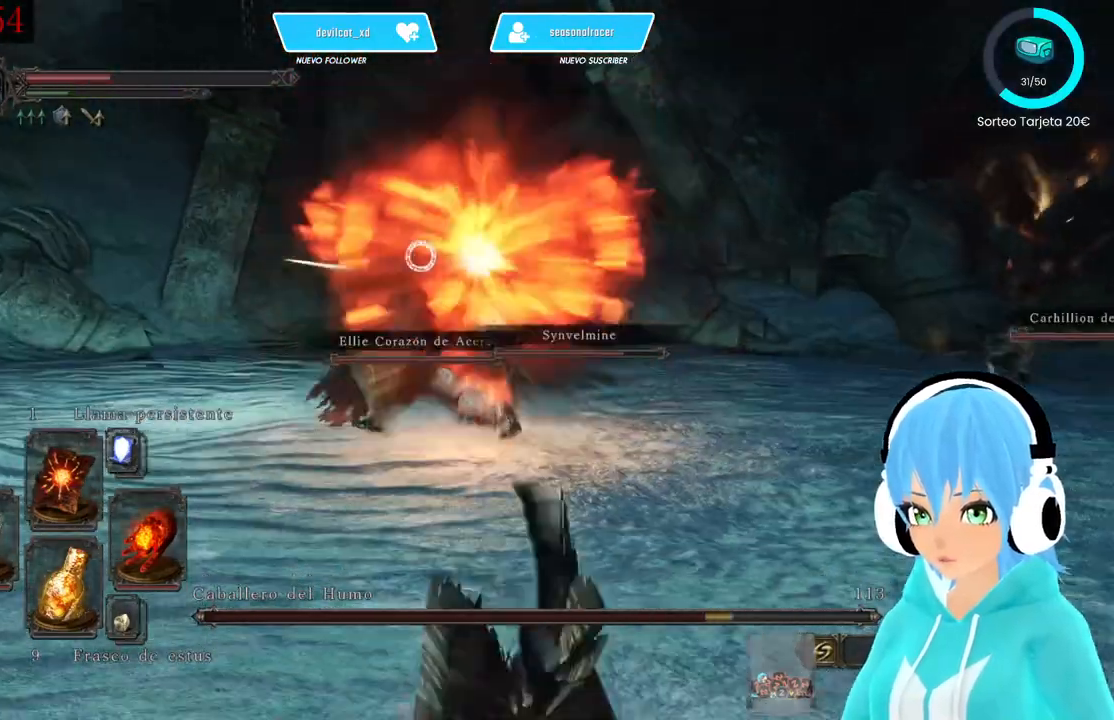
{"buttons": [], "left_stick": "down-right", "right_stick": "center", "events": []}
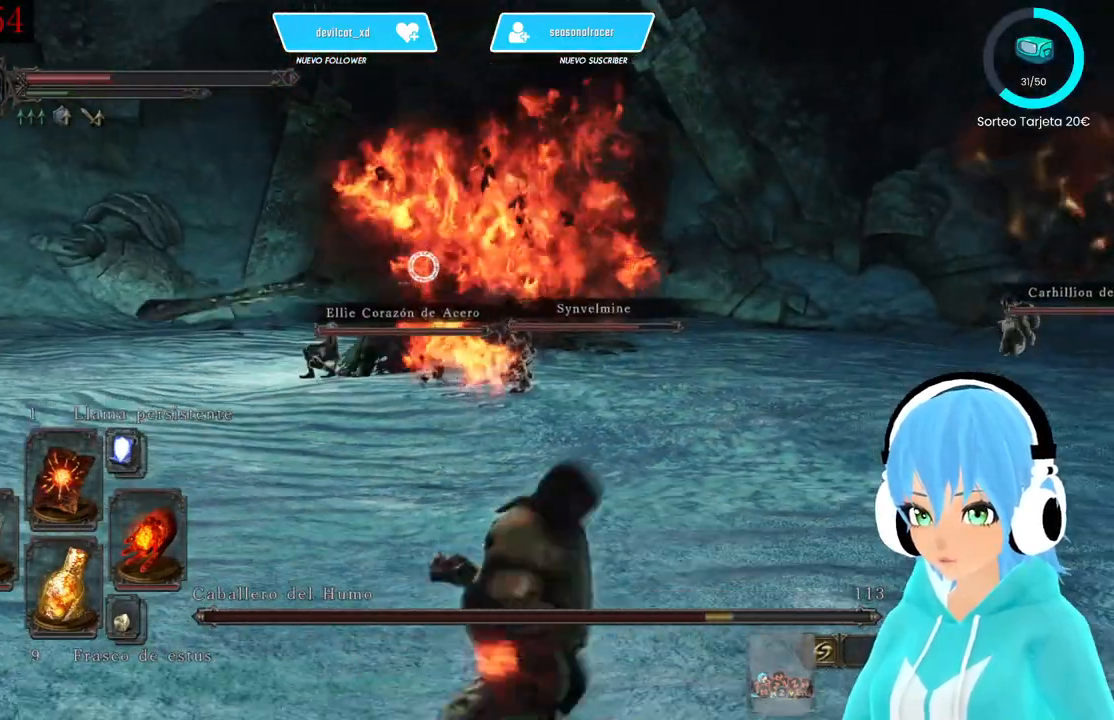
{"buttons": [], "left_stick": "down-right", "right_stick": "center", "events": [[167, "X", "down"], [250, "X", "up"]]}
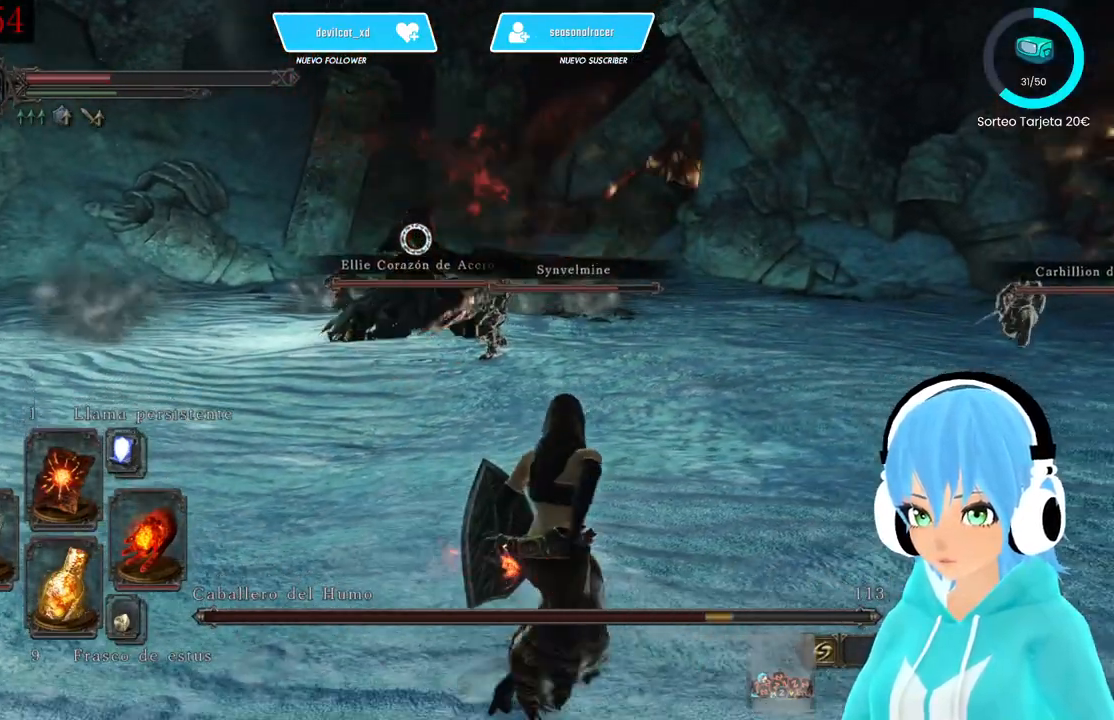
{"buttons": [], "left_stick": "down-right", "right_stick": "center", "events": []}
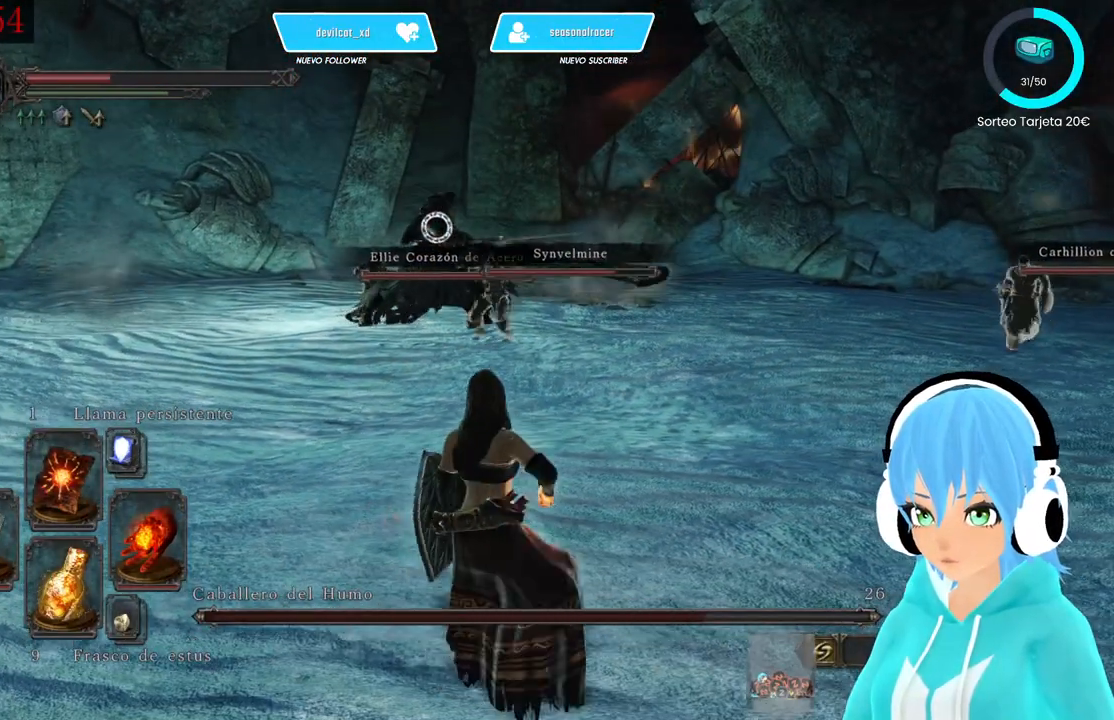
{"buttons": [], "left_stick": "right", "right_stick": "center", "events": [[500, "left_stick", "right"]]}
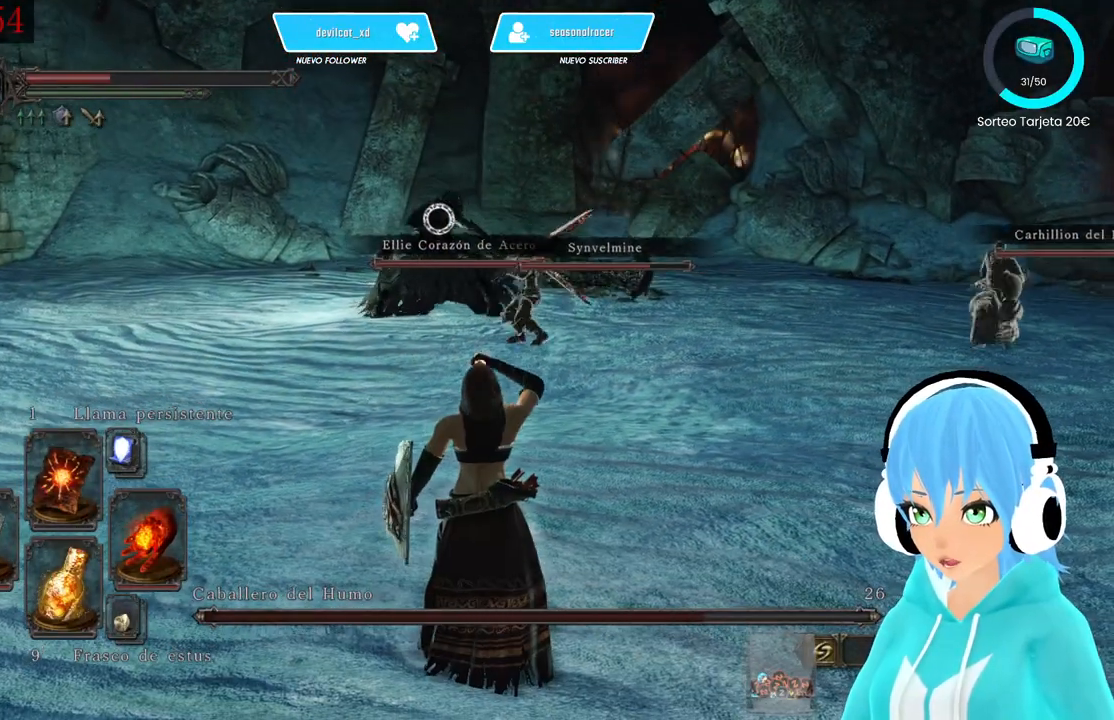
{"buttons": [], "left_stick": "up-left", "right_stick": "center", "events": [[167, "left_stick", "up-right"], [417, "left_stick", "up-left"]]}
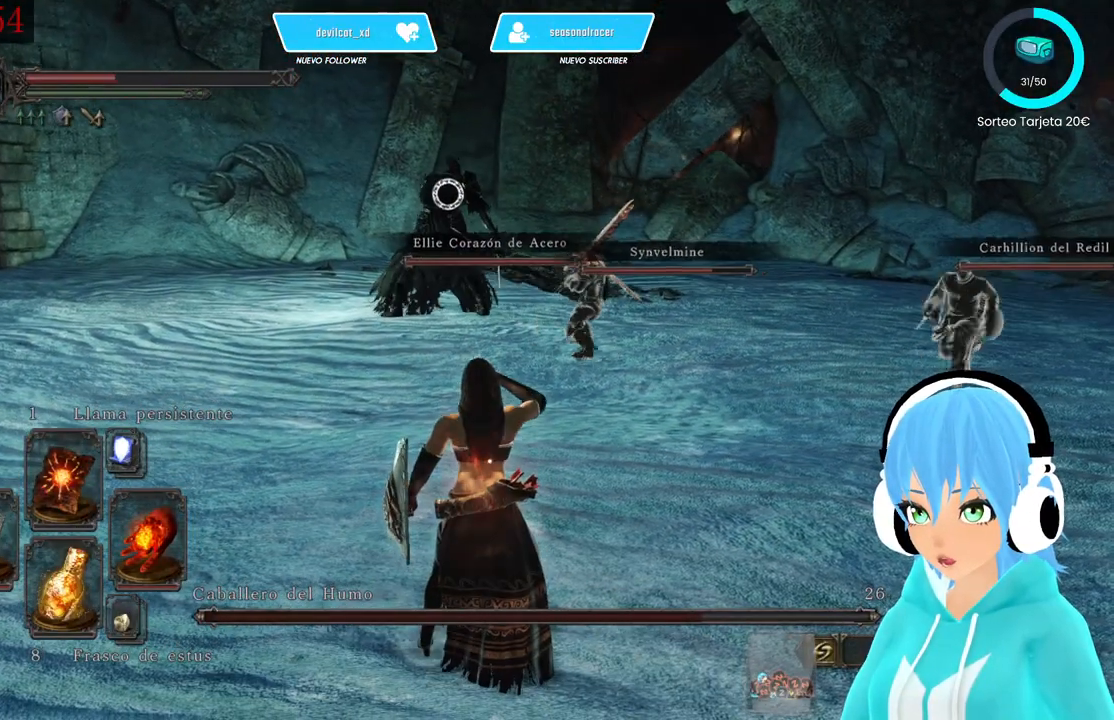
{"buttons": [], "left_stick": "up-left", "right_stick": "center", "events": []}
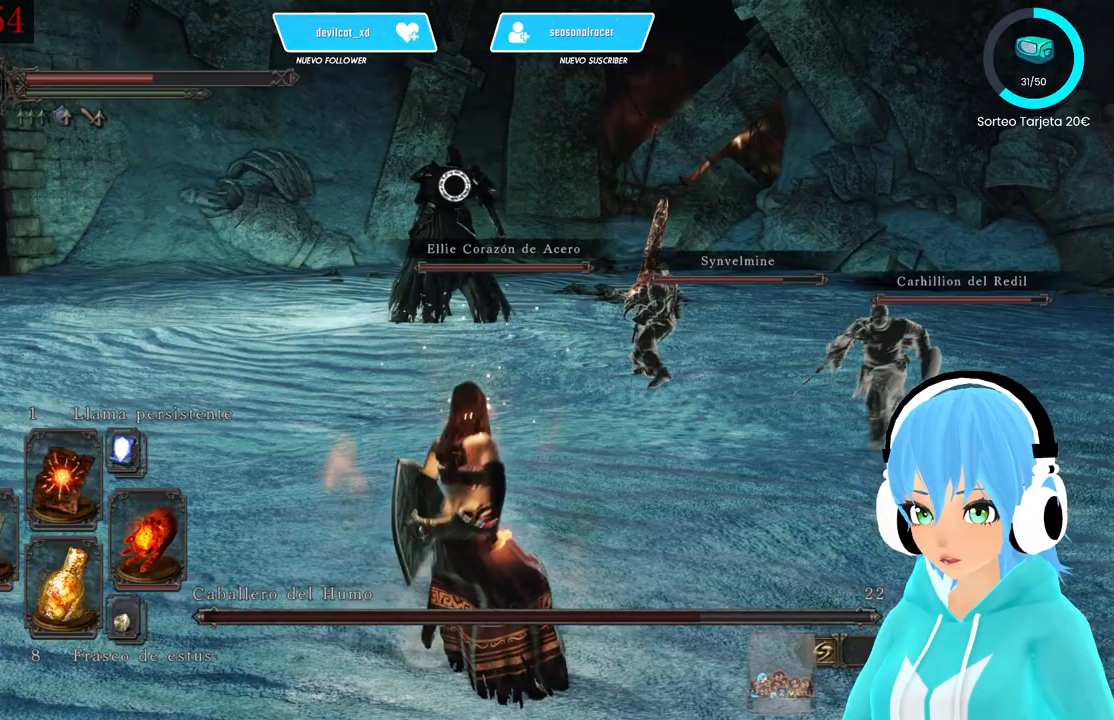
{"buttons": [], "left_stick": "up-left", "right_stick": "center", "events": []}
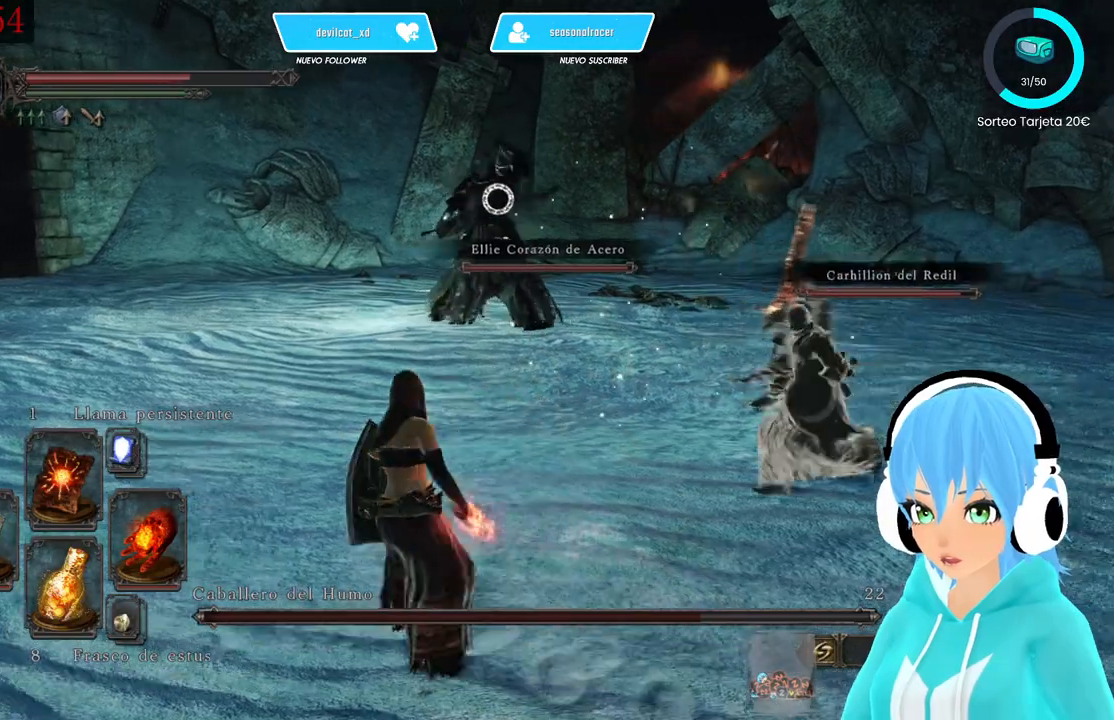
{"buttons": [], "left_stick": "up-left", "right_stick": "center", "events": []}
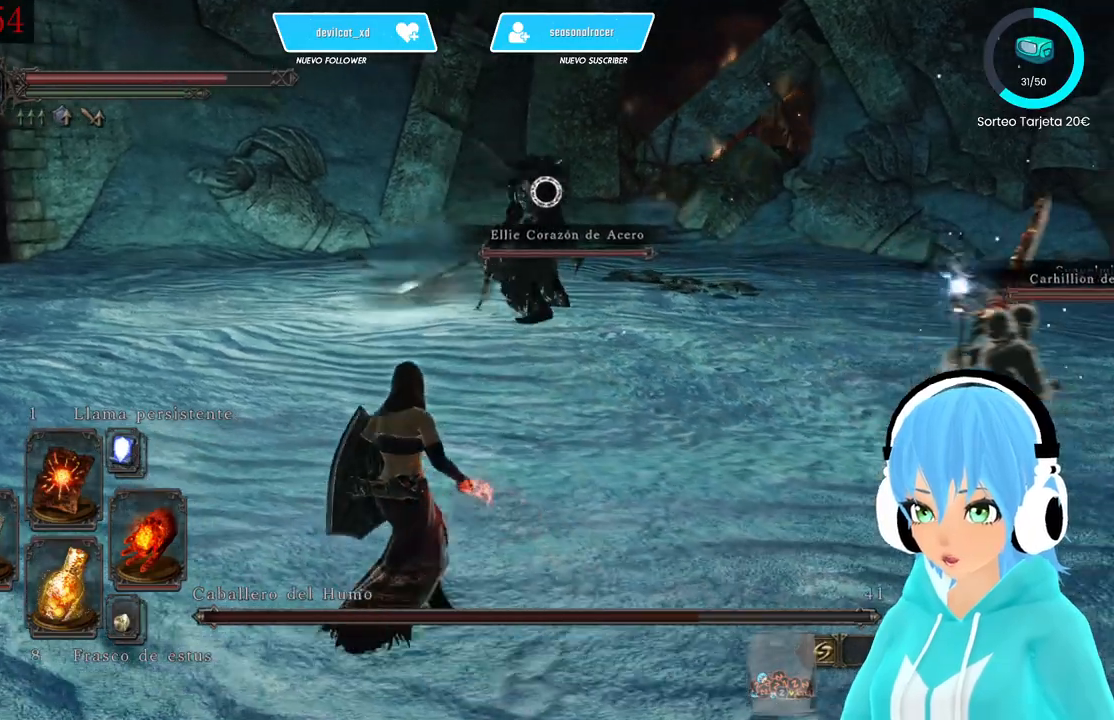
{"buttons": [], "left_stick": "up-right", "right_stick": "center", "events": [[333, "left_stick", "up-right"]]}
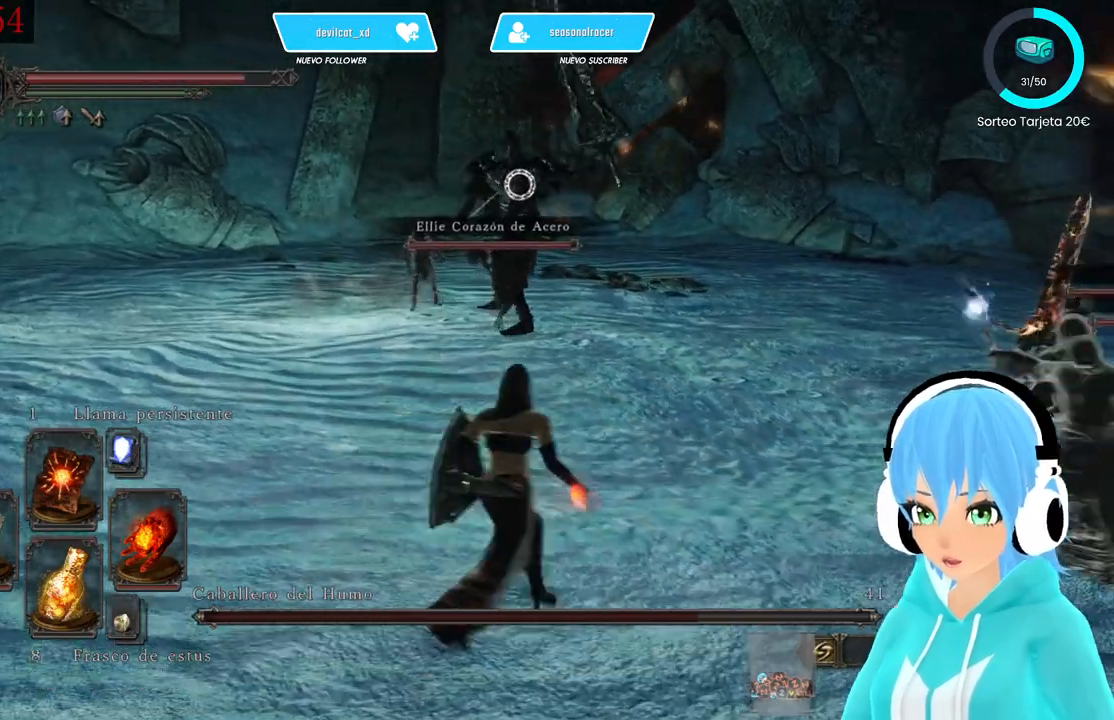
{"buttons": [], "left_stick": "up-right", "right_stick": "center", "events": [[83, "left_stick", "right"], [500, "left_stick", "up-right"]]}
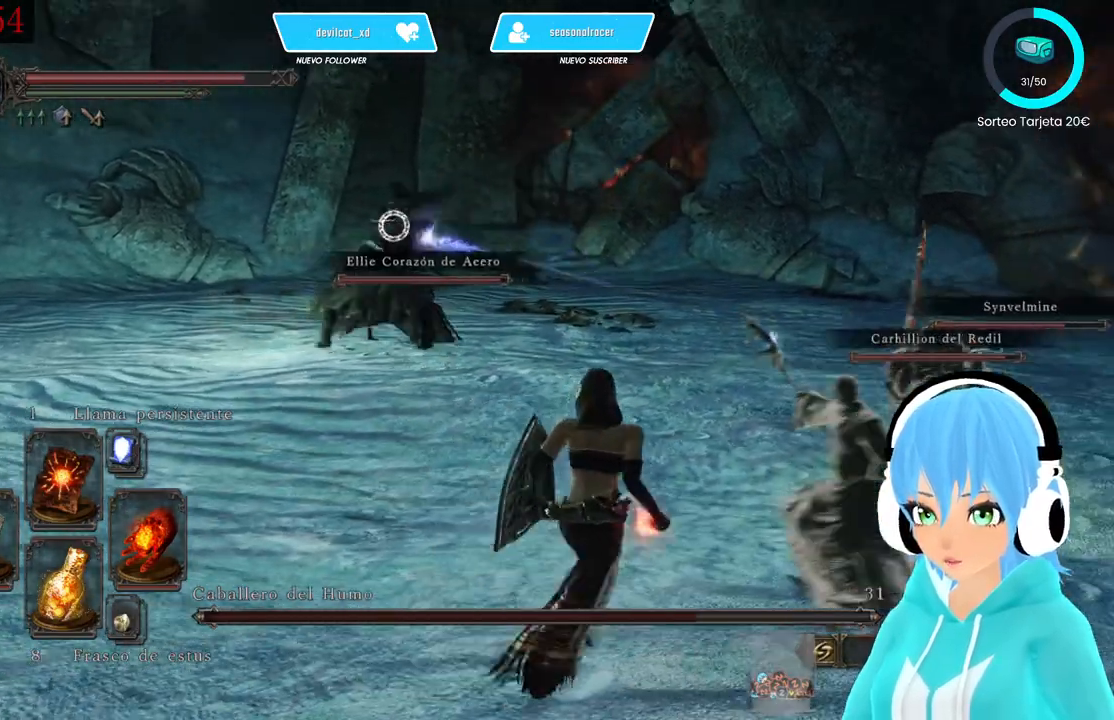
{"buttons": ["L1"], "left_stick": "up-left", "right_stick": "center", "events": [[83, "L1", "down"], [83, "left_stick", "up-left"]]}
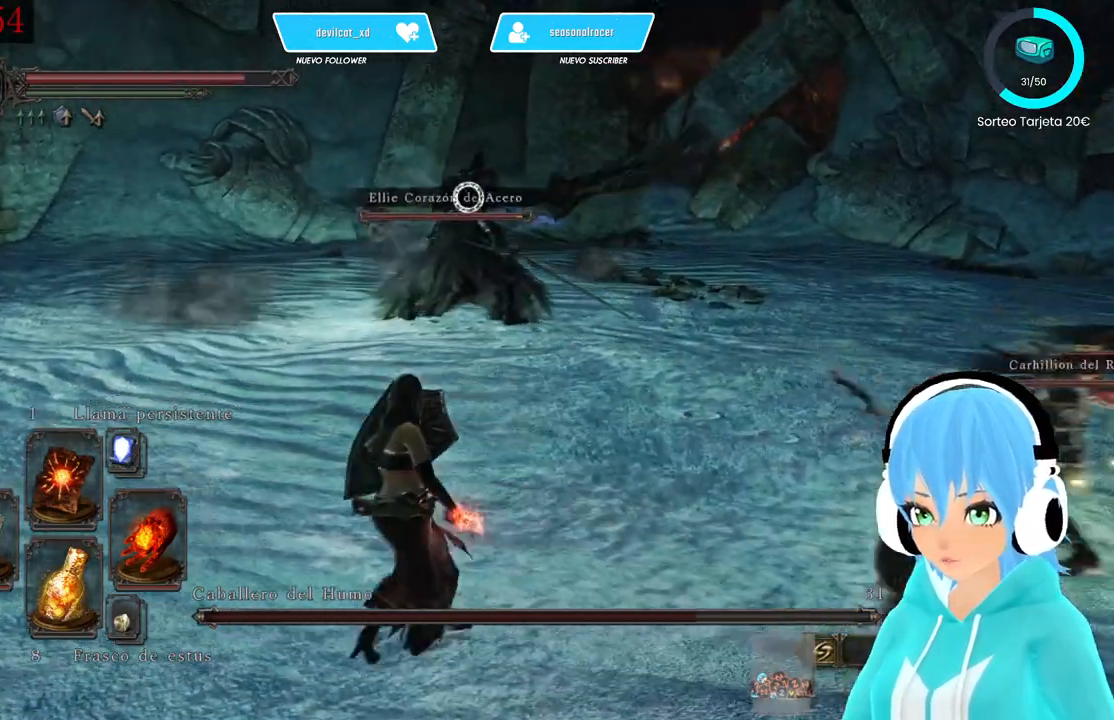
{"buttons": ["L1"], "left_stick": "up-left", "right_stick": "center", "events": []}